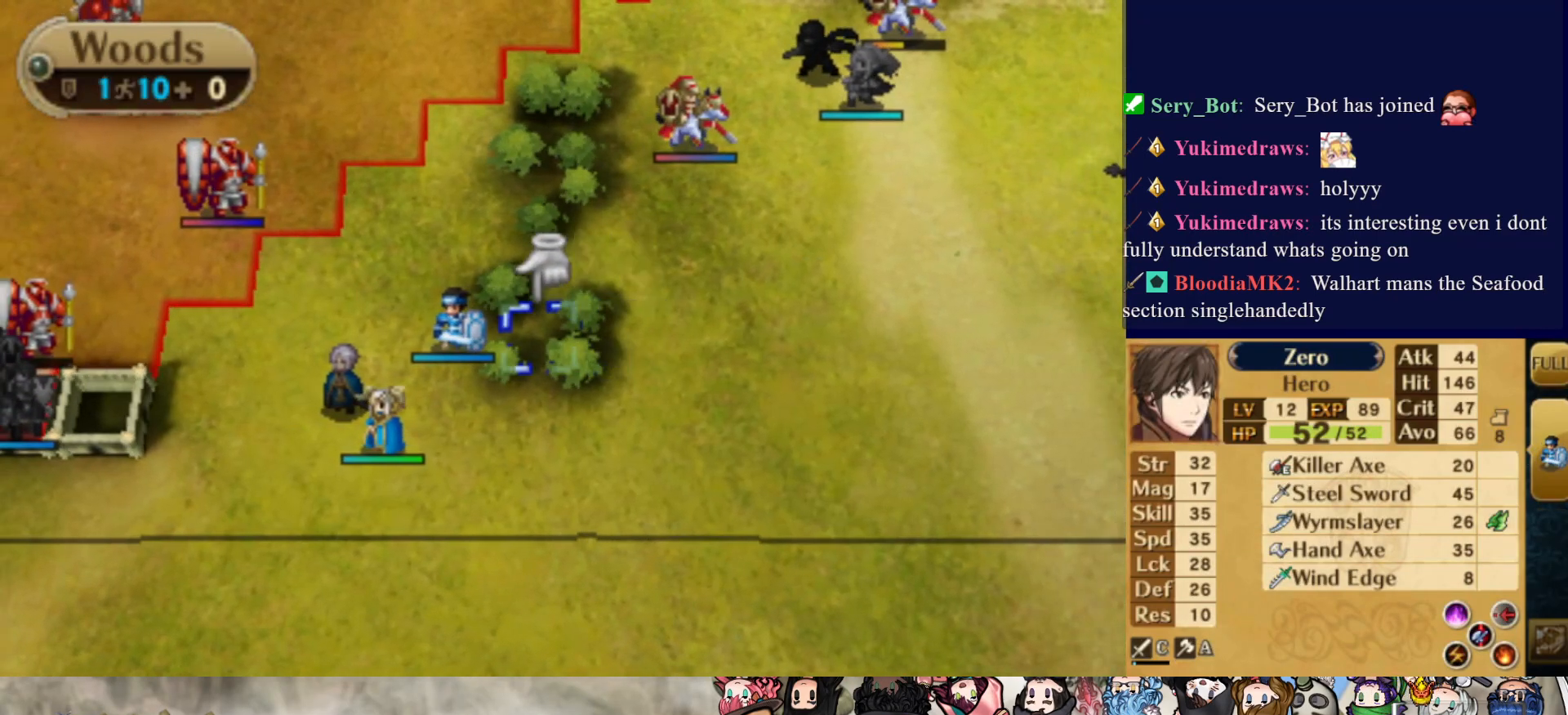
Gameplay with a controller (PlayStation layout); each line is a JSON object with the inputs held at the frame after it. "events" lists button and stick changes between this image and that frame as [ms after this image, input, new state], when the widget could be followed in between. Not read: L3 R3 left_stick right_stick.
{"buttons": [], "events": [[150, "DPAD_LEFT", "down"], [233, "DPAD_LEFT", "up"]]}
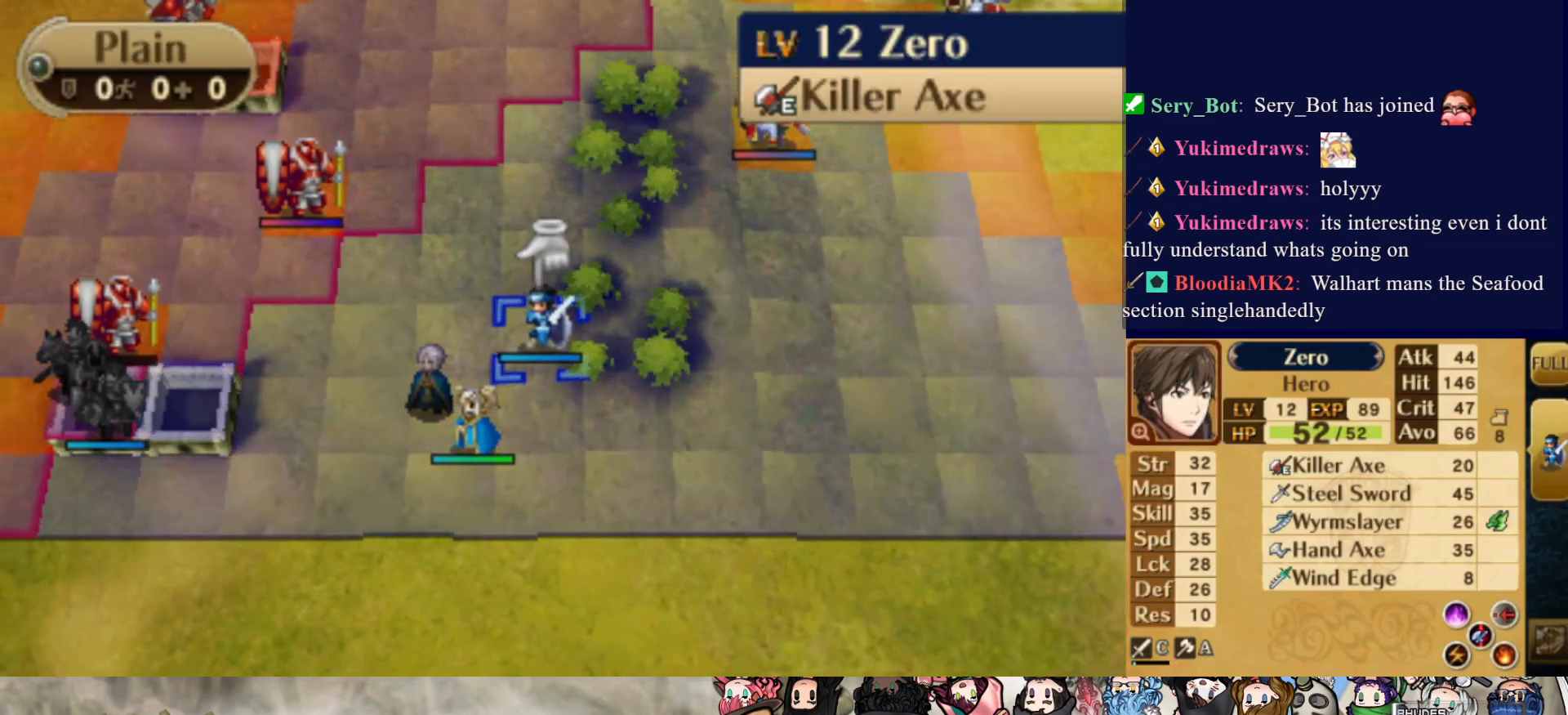
{"buttons": ["CIRCLE"], "events": [[450, "CIRCLE", "down"]]}
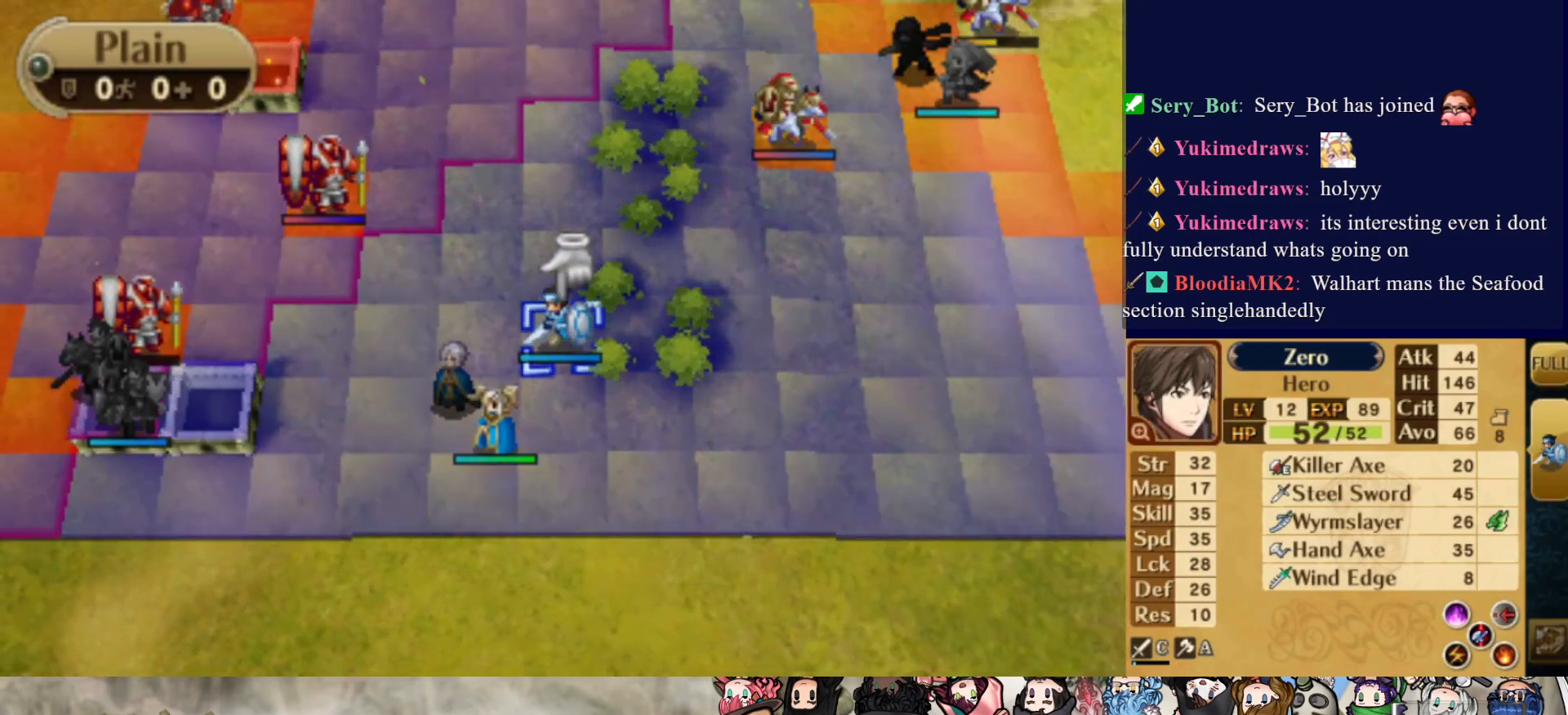
{"buttons": ["DPAD_UP"], "events": [[50, "DPAD_RIGHT", "down"], [100, "CIRCLE", "up"], [267, "DPAD_RIGHT", "up"], [367, "DPAD_UP", "down"]]}
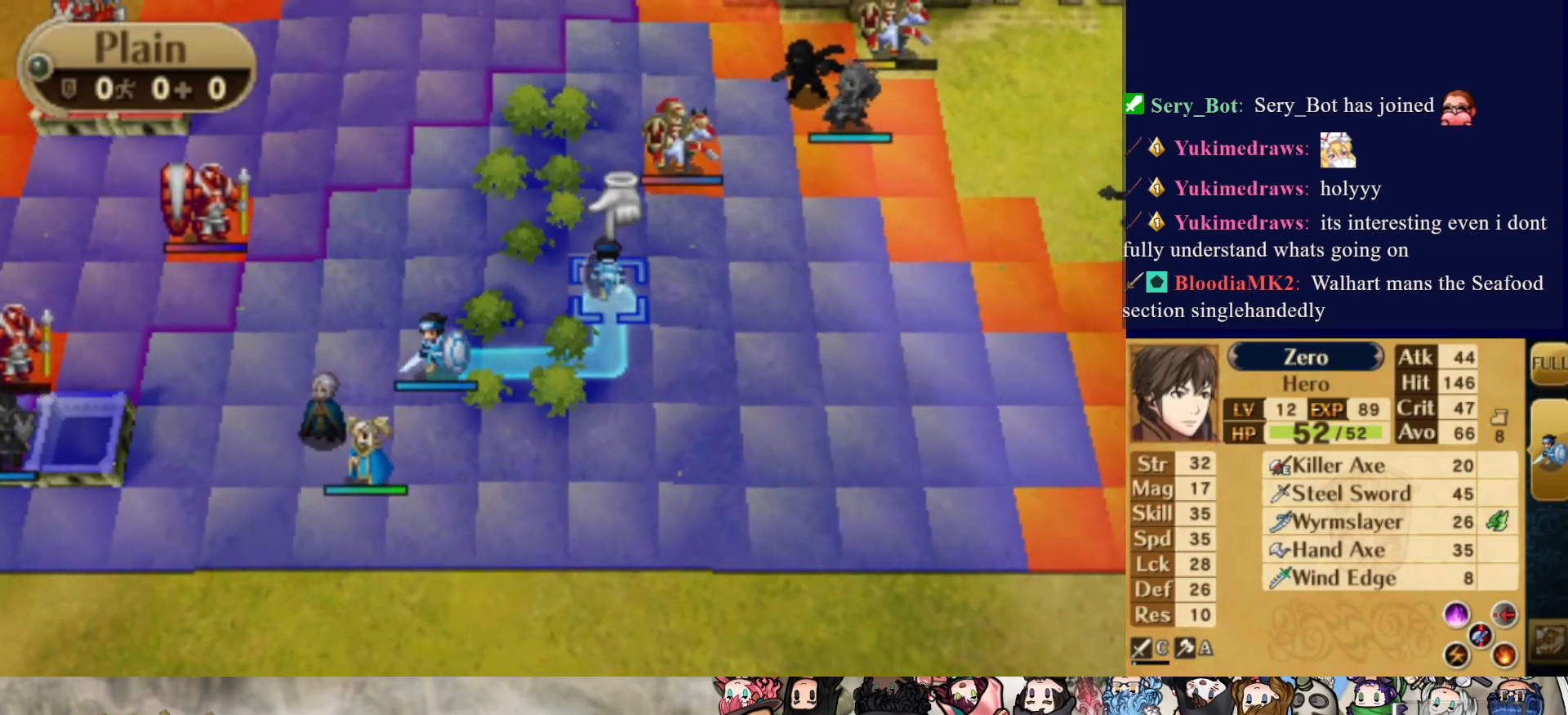
{"buttons": ["DPAD_DOWN"], "events": [[100, "DPAD_UP", "up"], [283, "DPAD_RIGHT", "down"], [317, "DPAD_RIGHT", "up"], [450, "DPAD_DOWN", "down"]]}
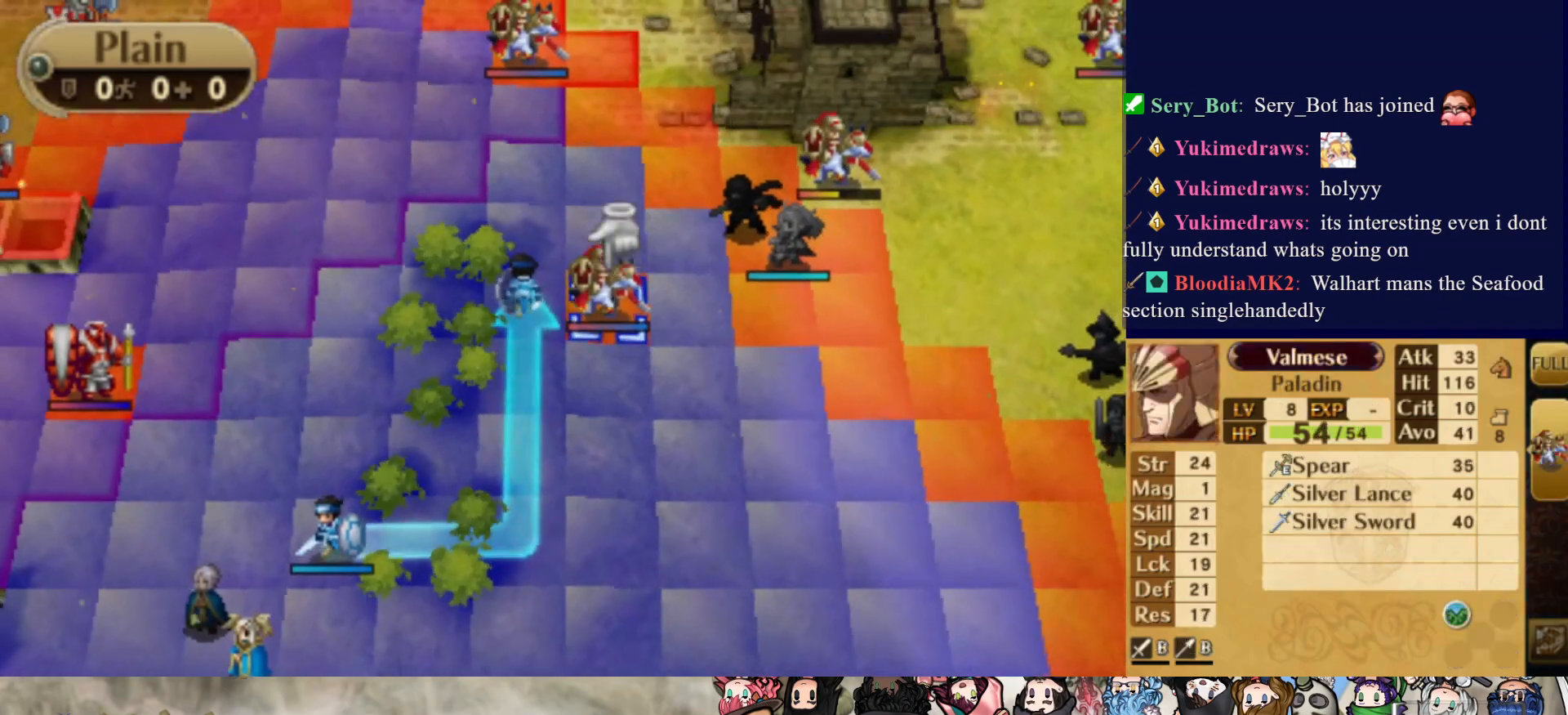
{"buttons": ["CIRCLE"], "events": [[33, "DPAD_DOWN", "up"], [433, "CIRCLE", "down"]]}
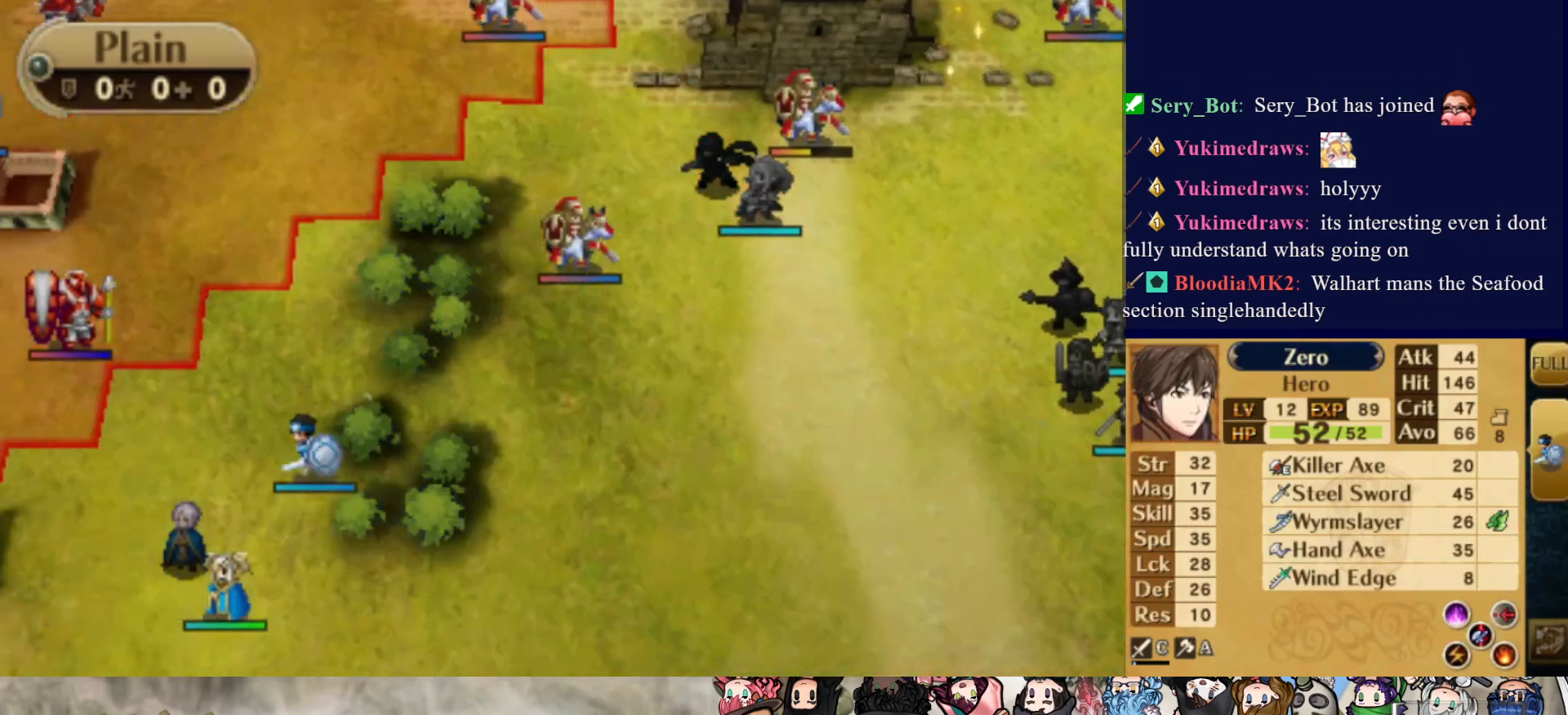
{"buttons": ["CIRCLE"], "events": [[350, "CIRCLE", "up"], [467, "CIRCLE", "down"]]}
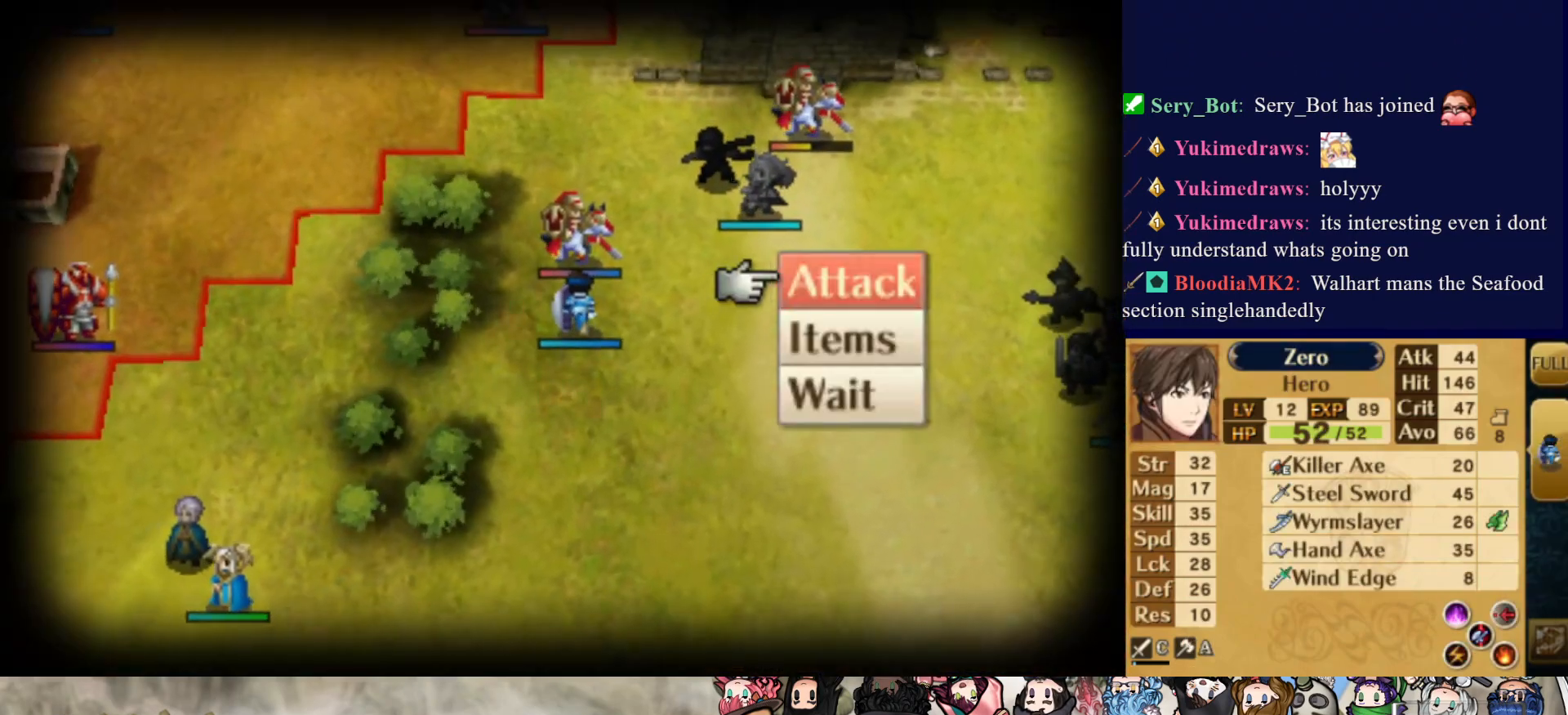
{"buttons": [], "events": [[133, "CIRCLE", "up"]]}
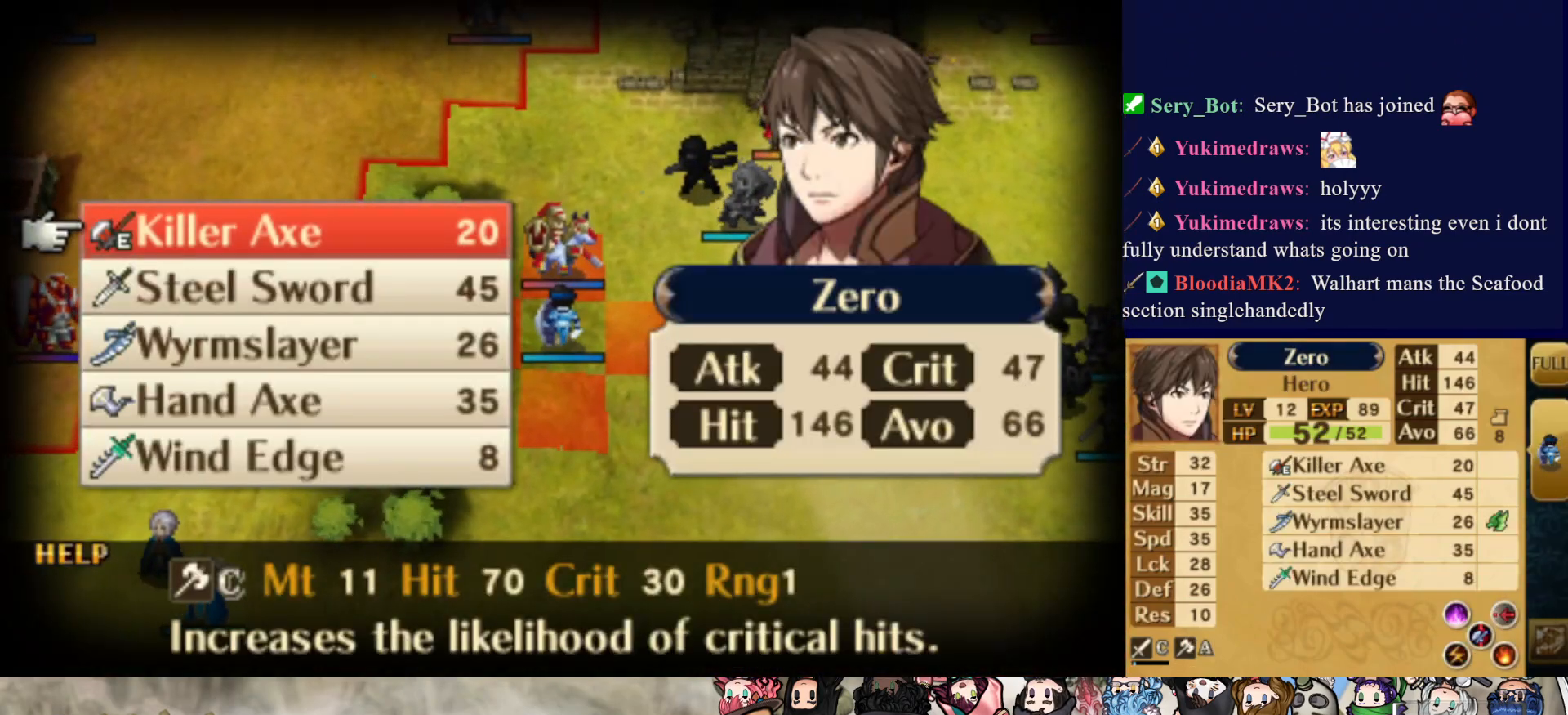
{"buttons": [], "events": [[283, "CIRCLE", "down"], [383, "CIRCLE", "up"]]}
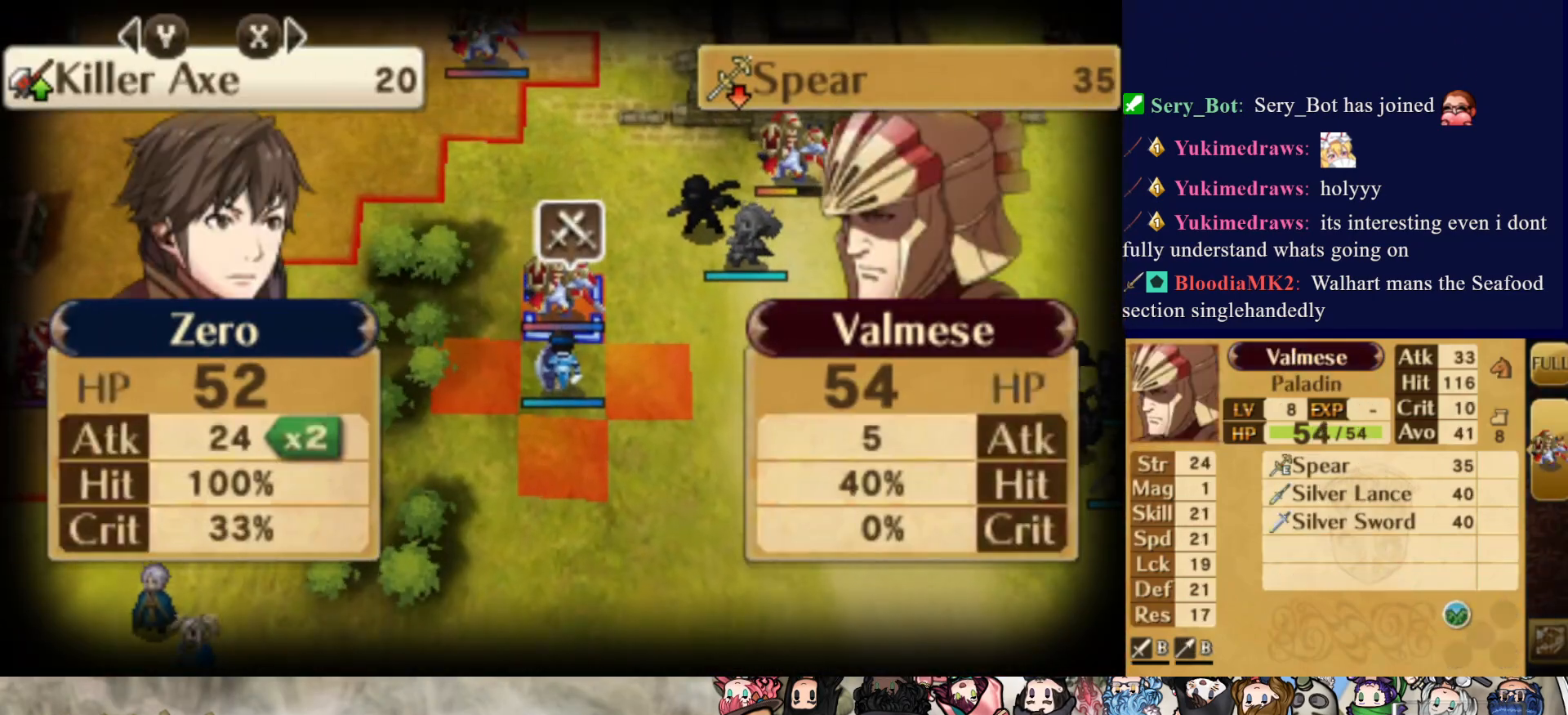
{"buttons": [], "events": []}
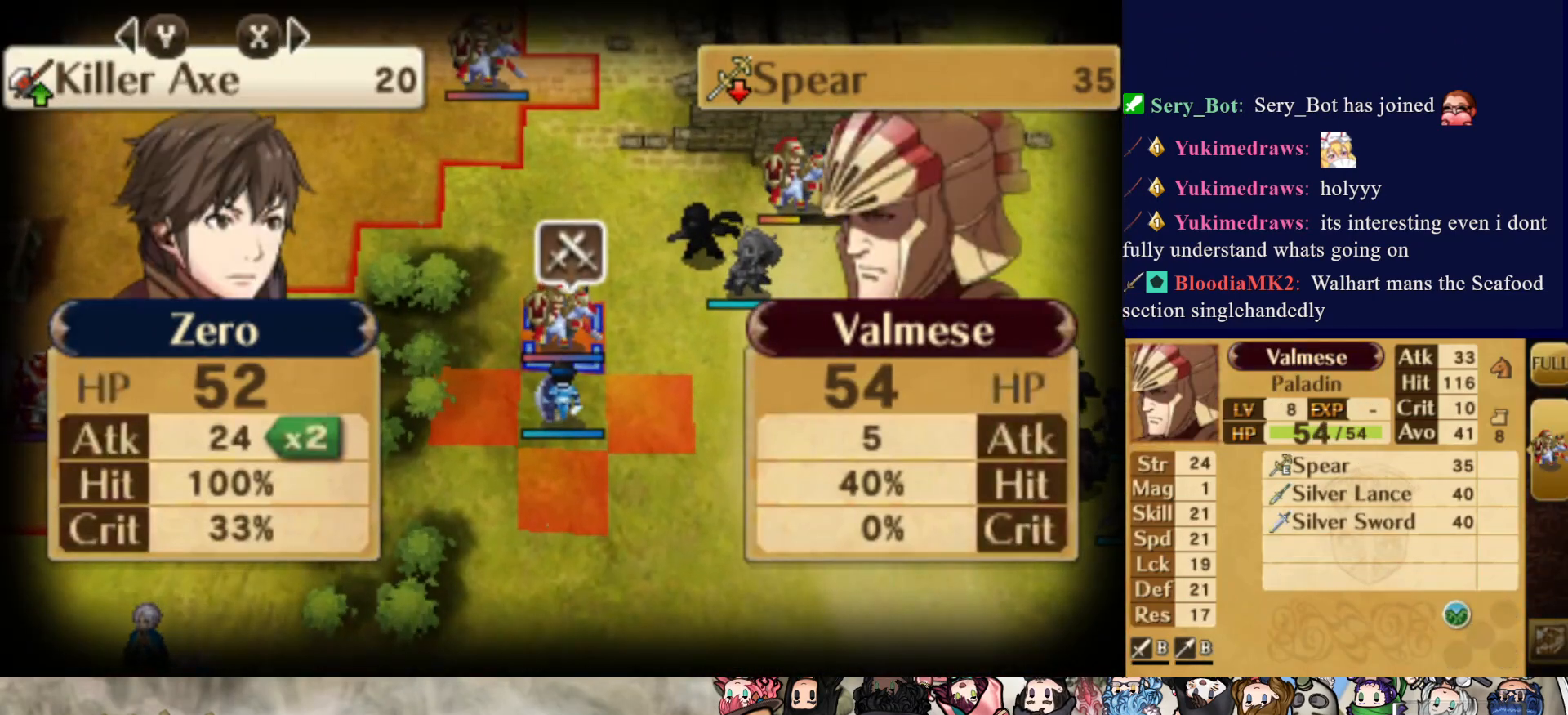
{"buttons": [], "events": [[283, "R1", "down"], [400, "R1", "up"]]}
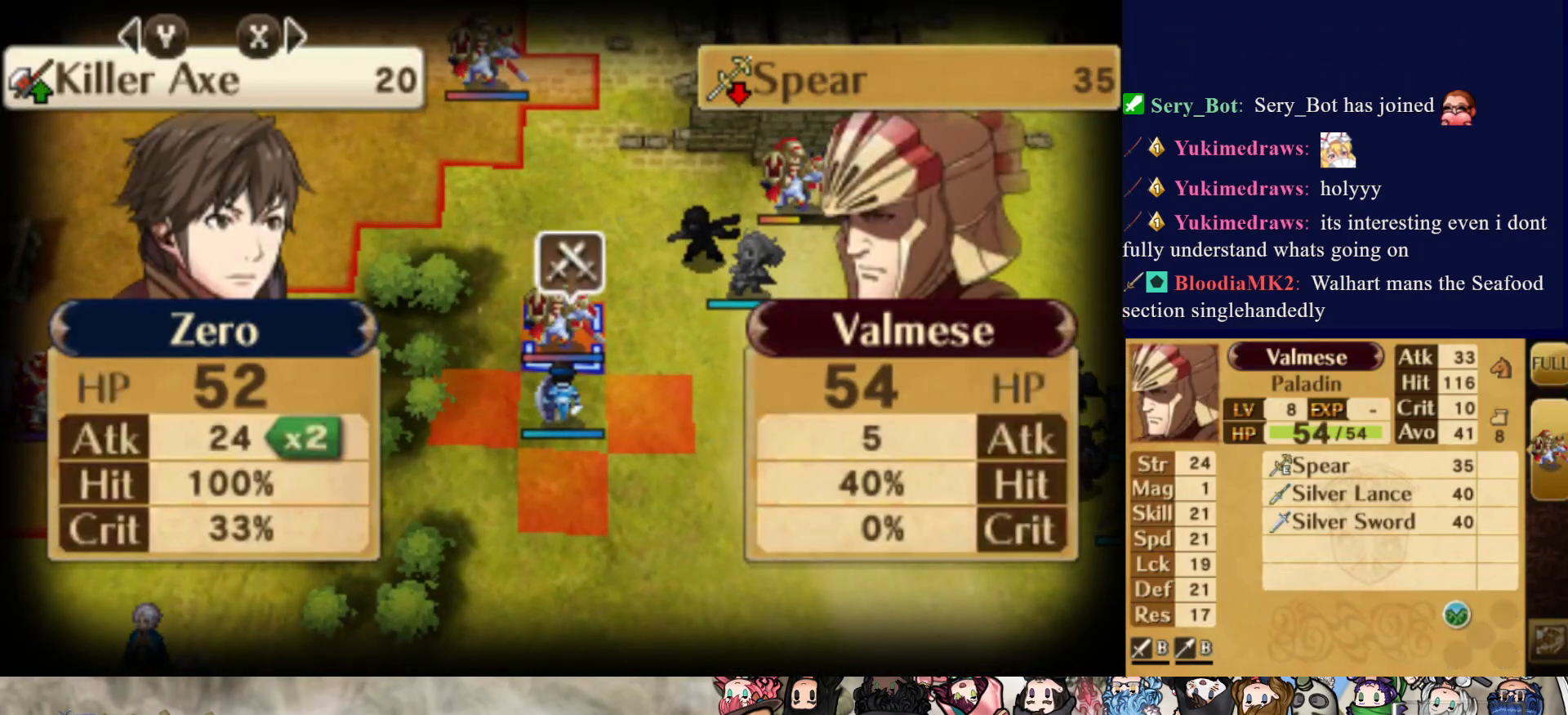
{"buttons": [], "events": [[200, "R2", "down"], [350, "R2", "up"]]}
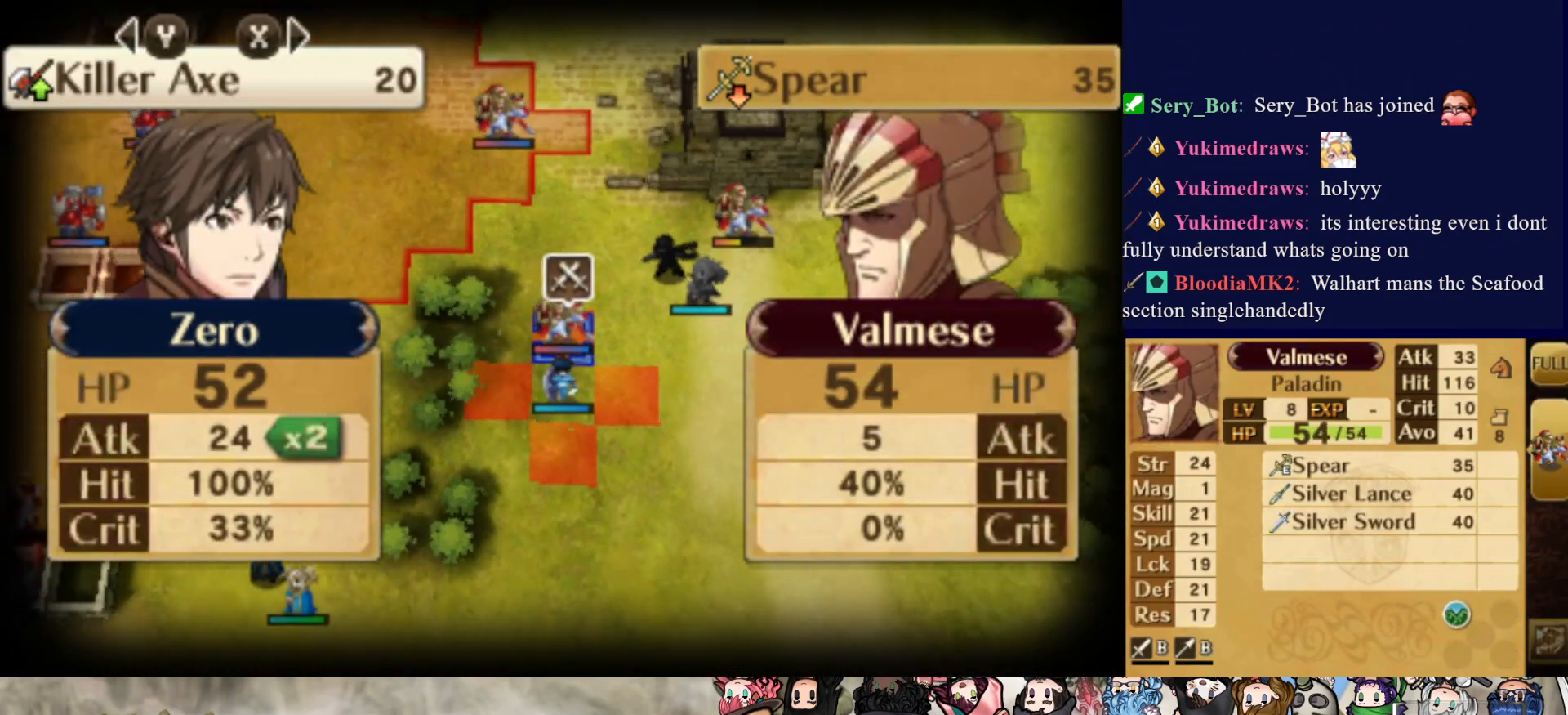
{"buttons": [], "events": [[367, "R2", "down"], [500, "R2", "up"]]}
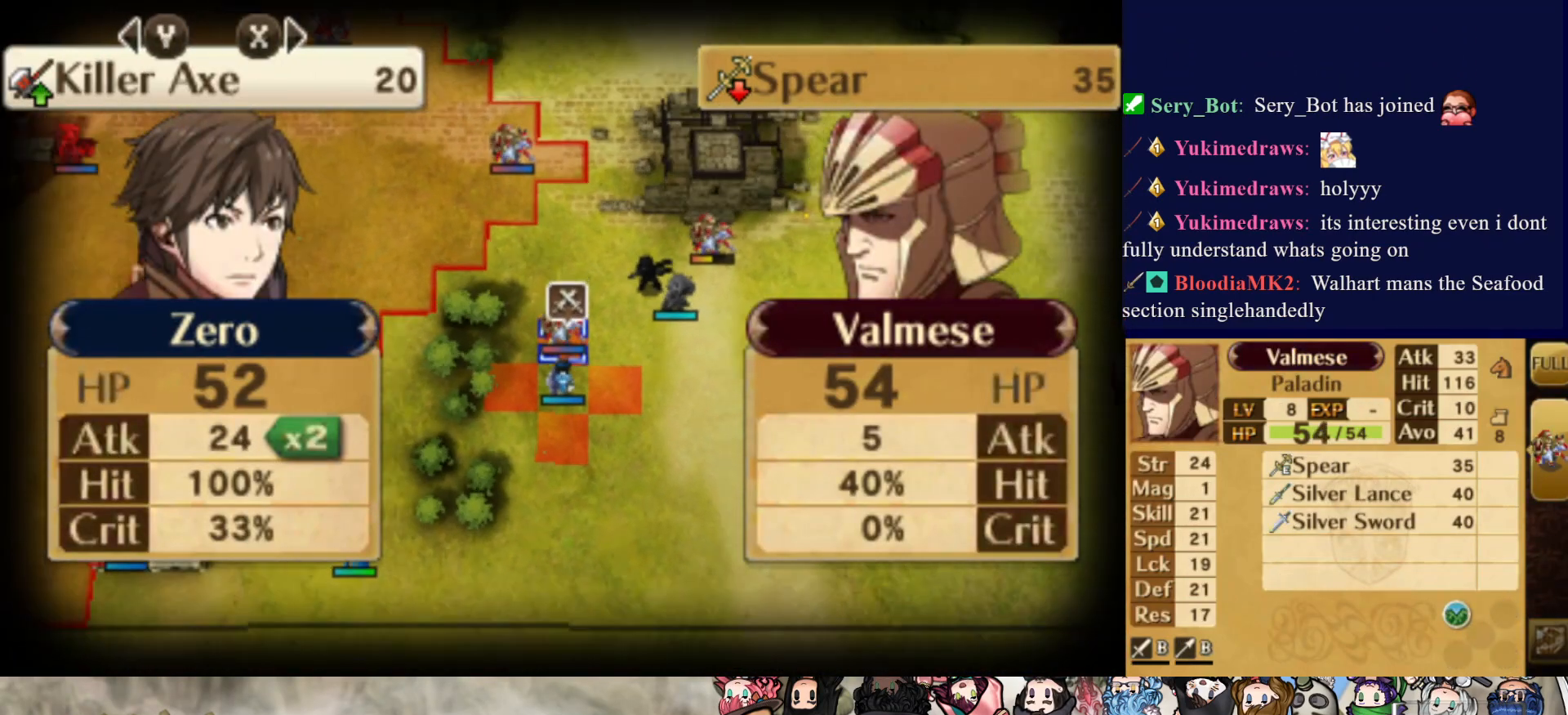
{"buttons": [], "events": [[67, "R2", "down"], [200, "R2", "up"]]}
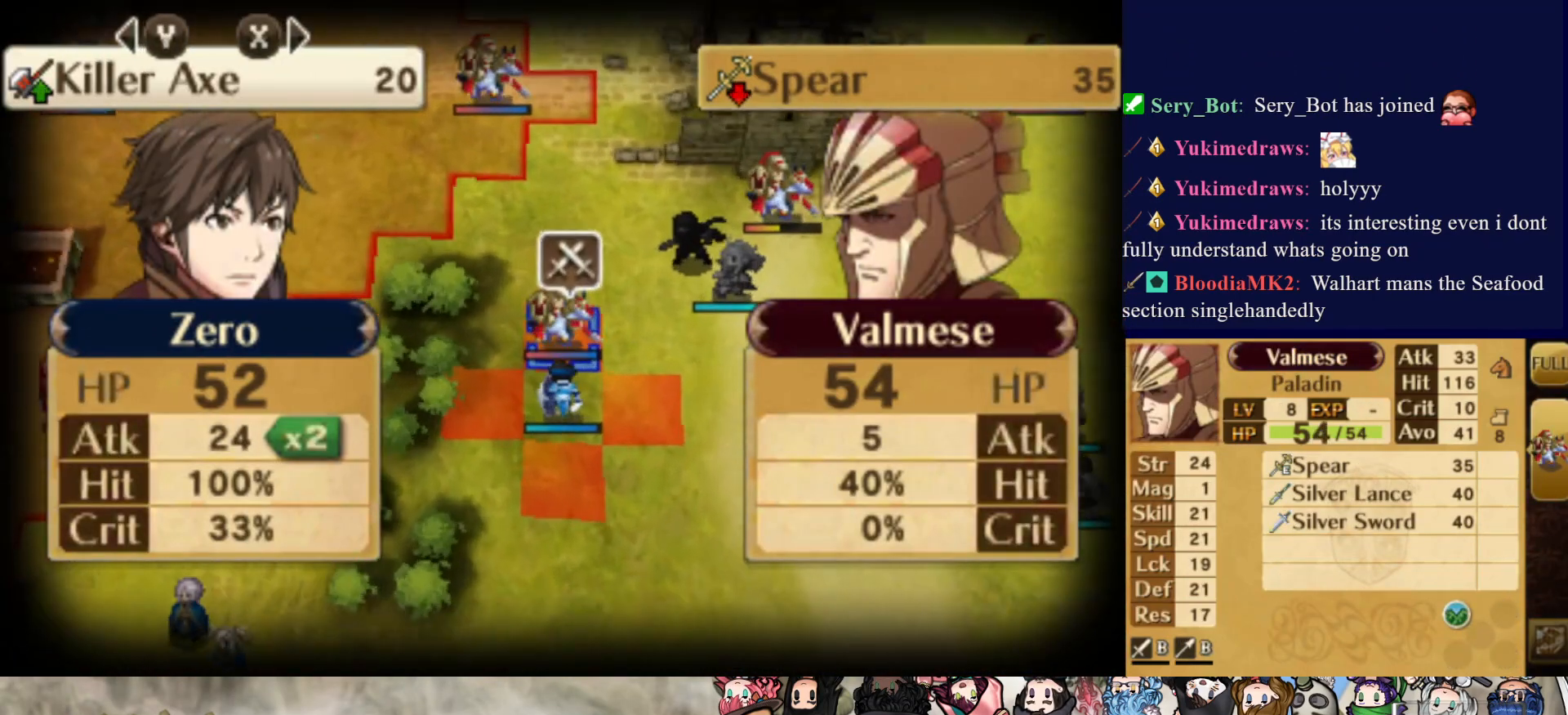
{"buttons": [], "events": [[333, "TRIANGLE", "down"], [400, "TRIANGLE", "up"]]}
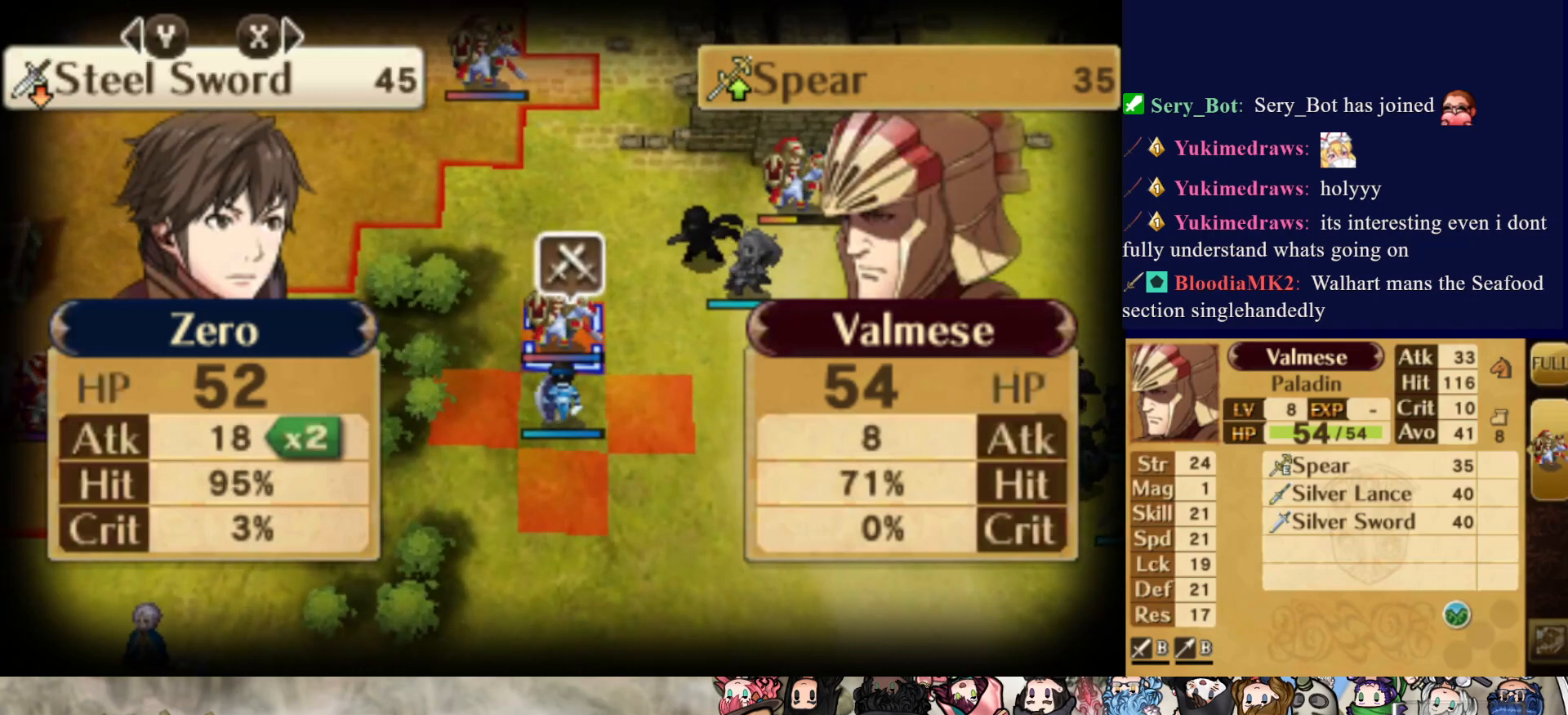
{"buttons": ["TRIANGLE"], "events": [[417, "TRIANGLE", "down"]]}
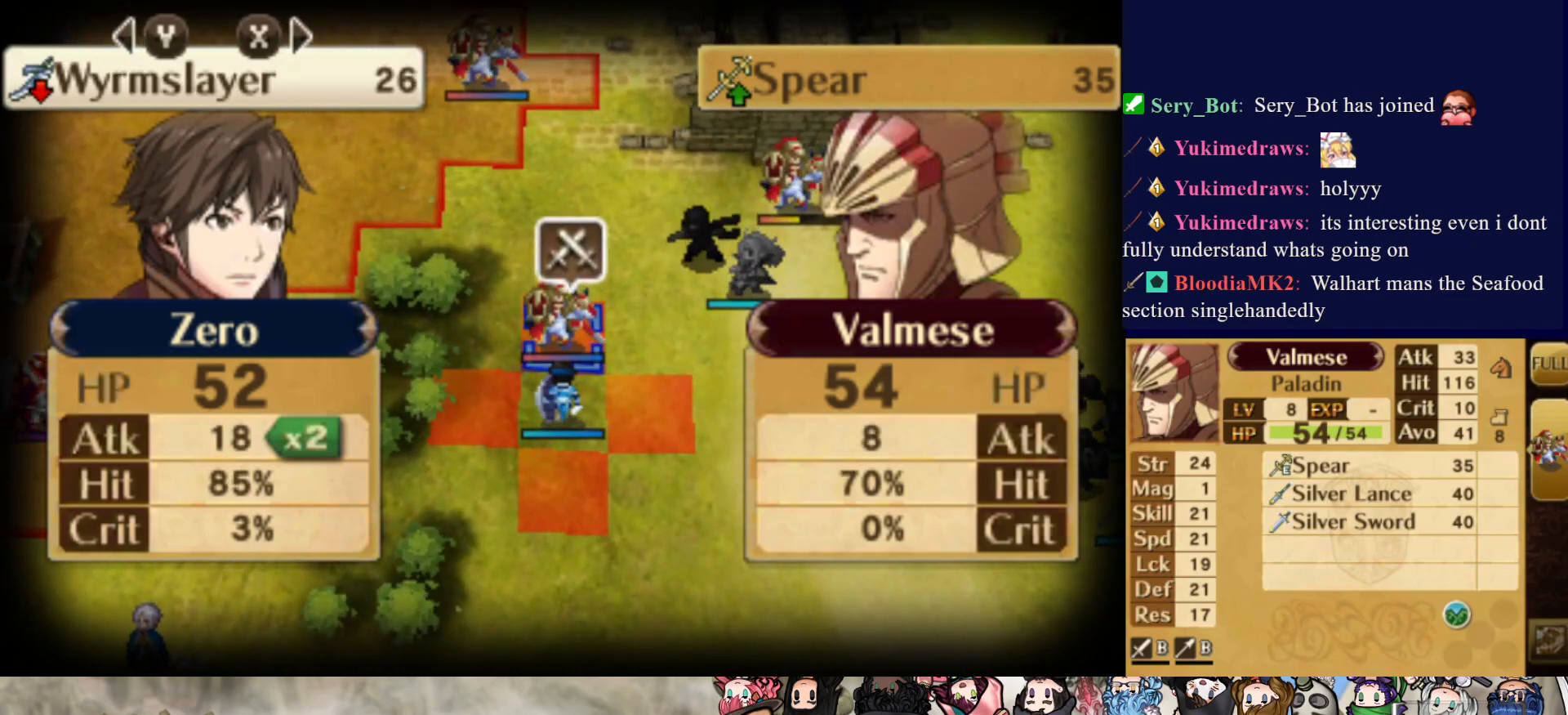
{"buttons": [], "events": [[100, "TRIANGLE", "up"], [283, "TRIANGLE", "down"], [433, "TRIANGLE", "up"]]}
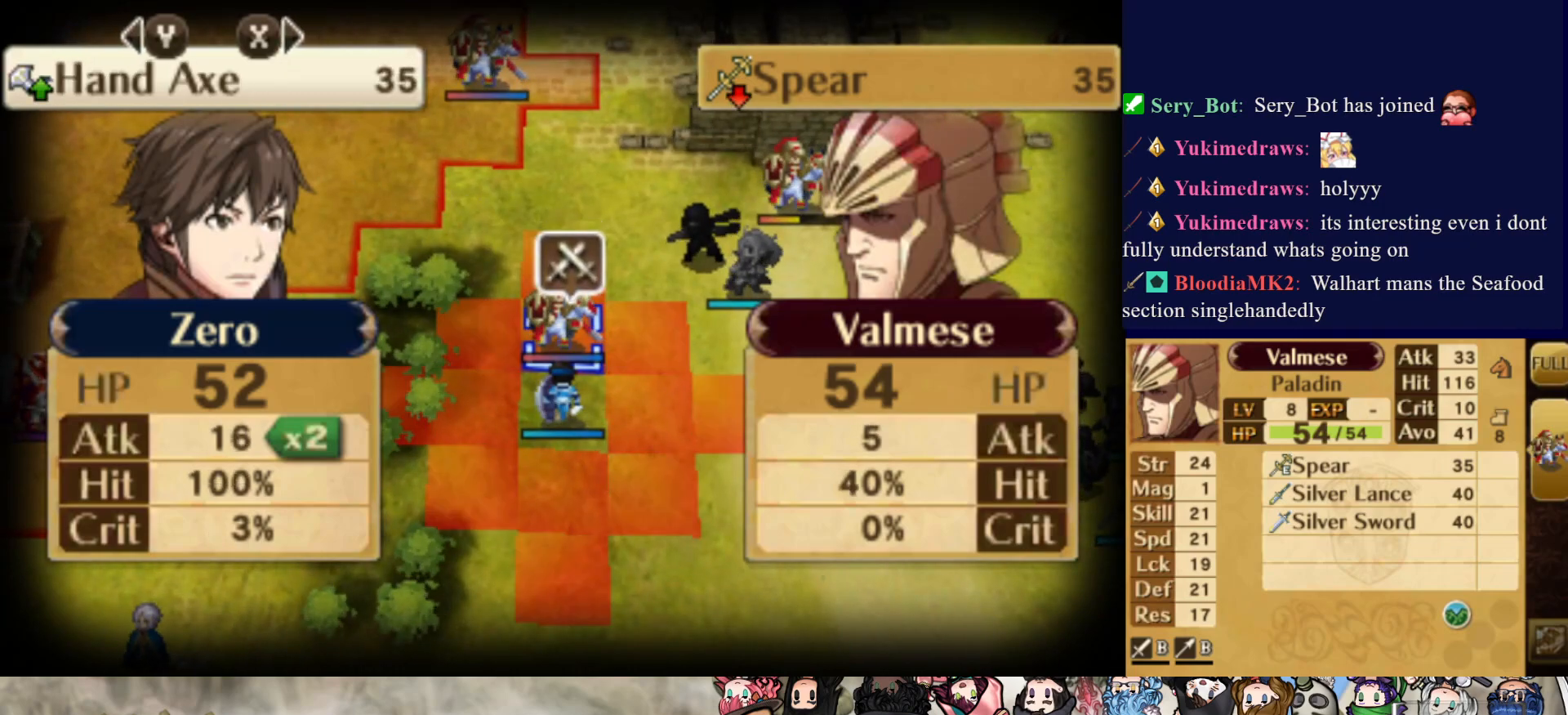
{"buttons": ["TRIANGLE"], "events": [[383, "TRIANGLE", "down"]]}
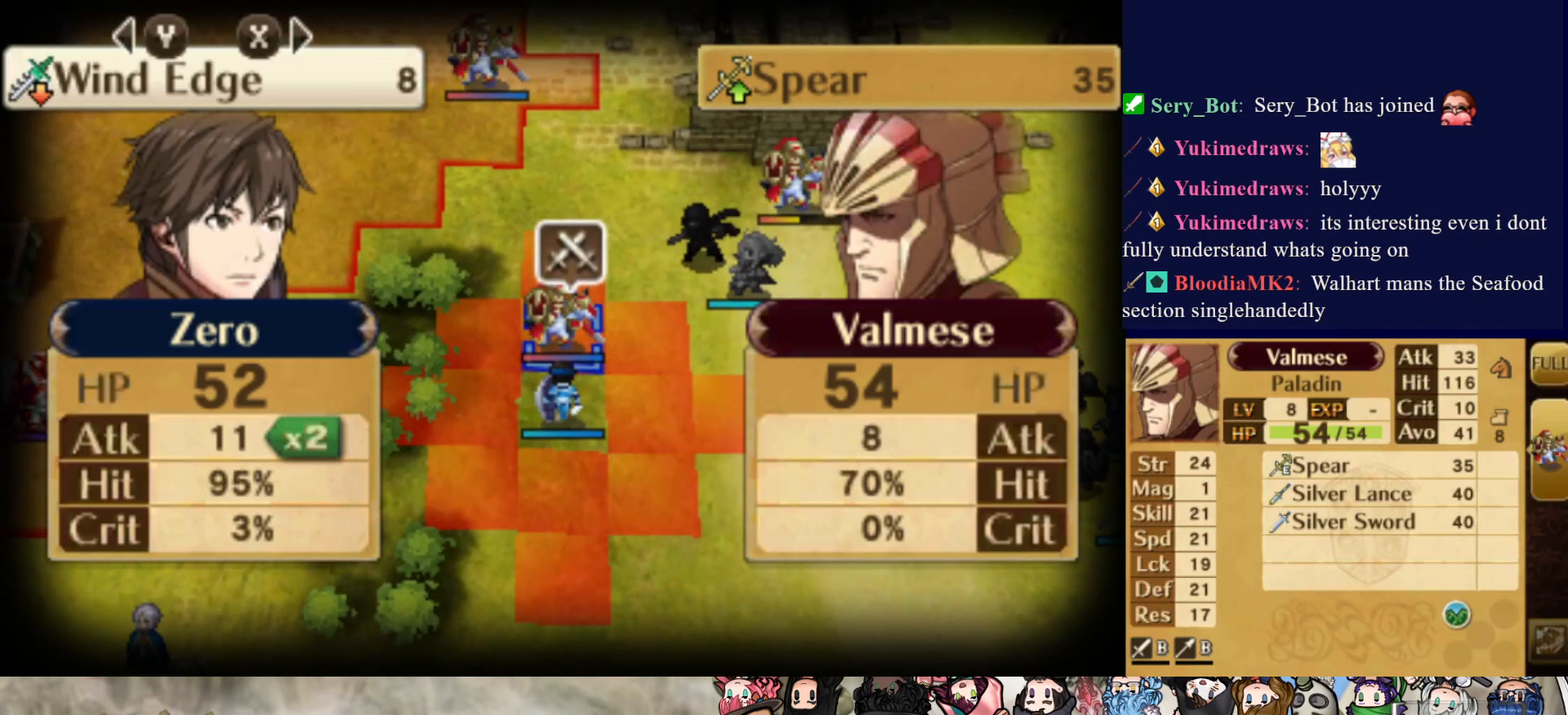
{"buttons": ["TRIANGLE"], "events": [[67, "TRIANGLE", "up"], [450, "TRIANGLE", "down"]]}
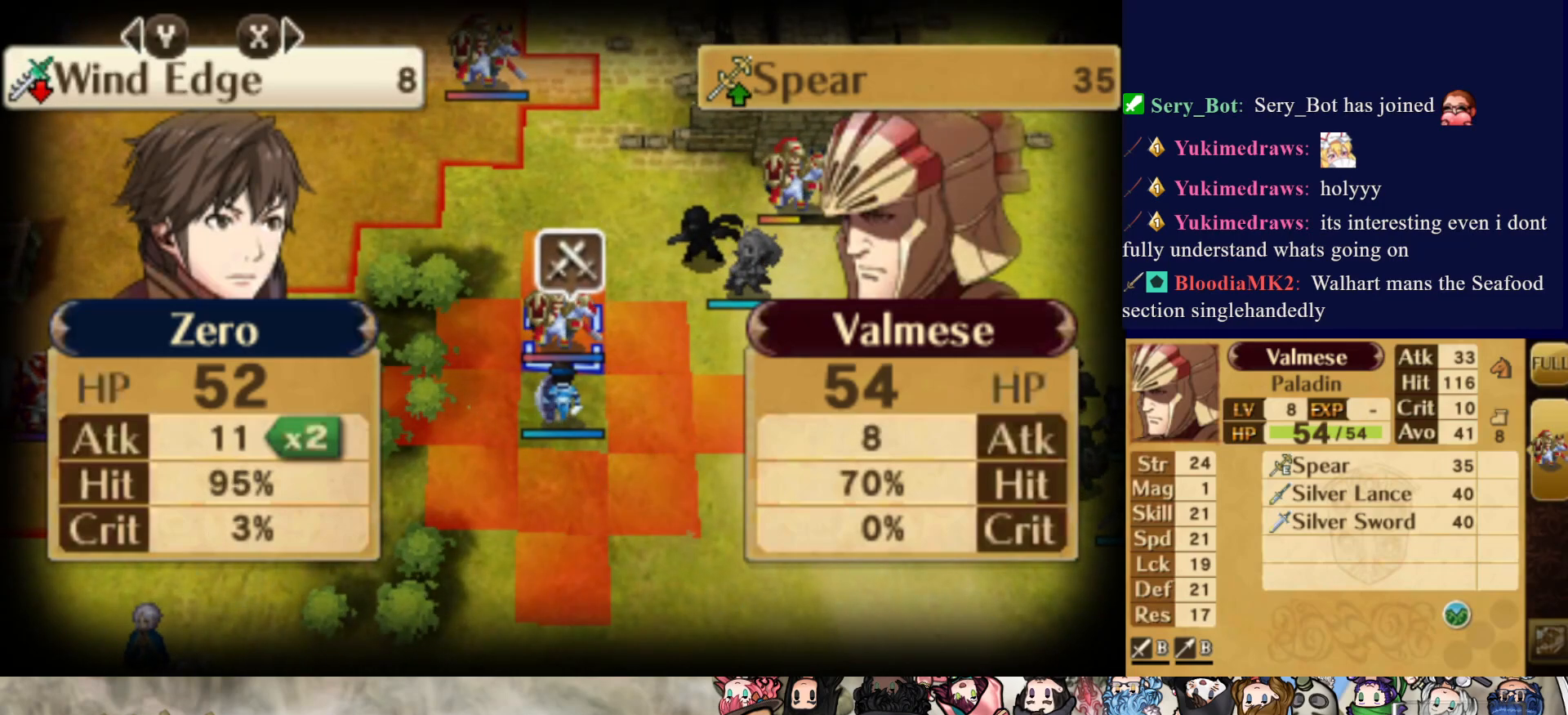
{"buttons": [], "events": [[100, "TRIANGLE", "up"]]}
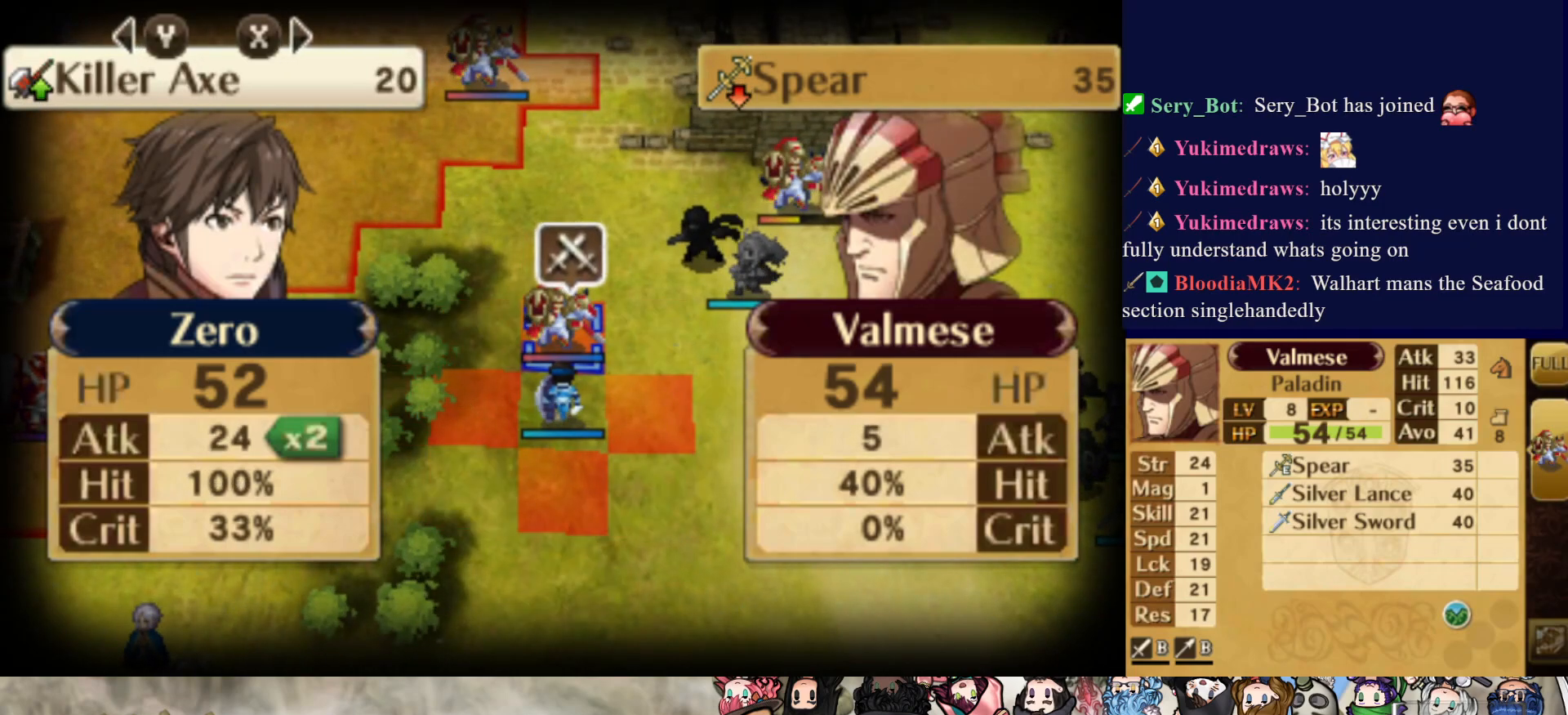
{"buttons": [], "events": []}
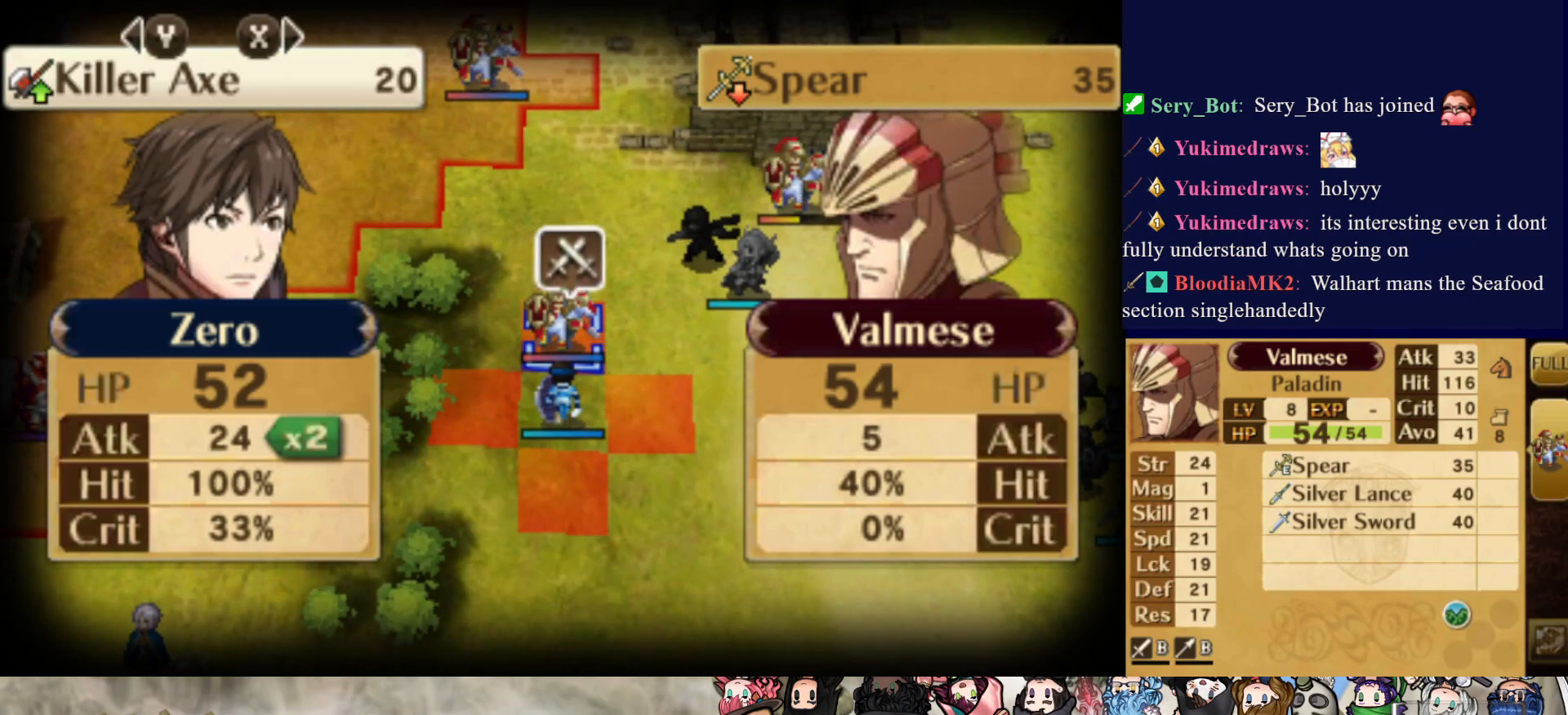
{"buttons": [], "events": []}
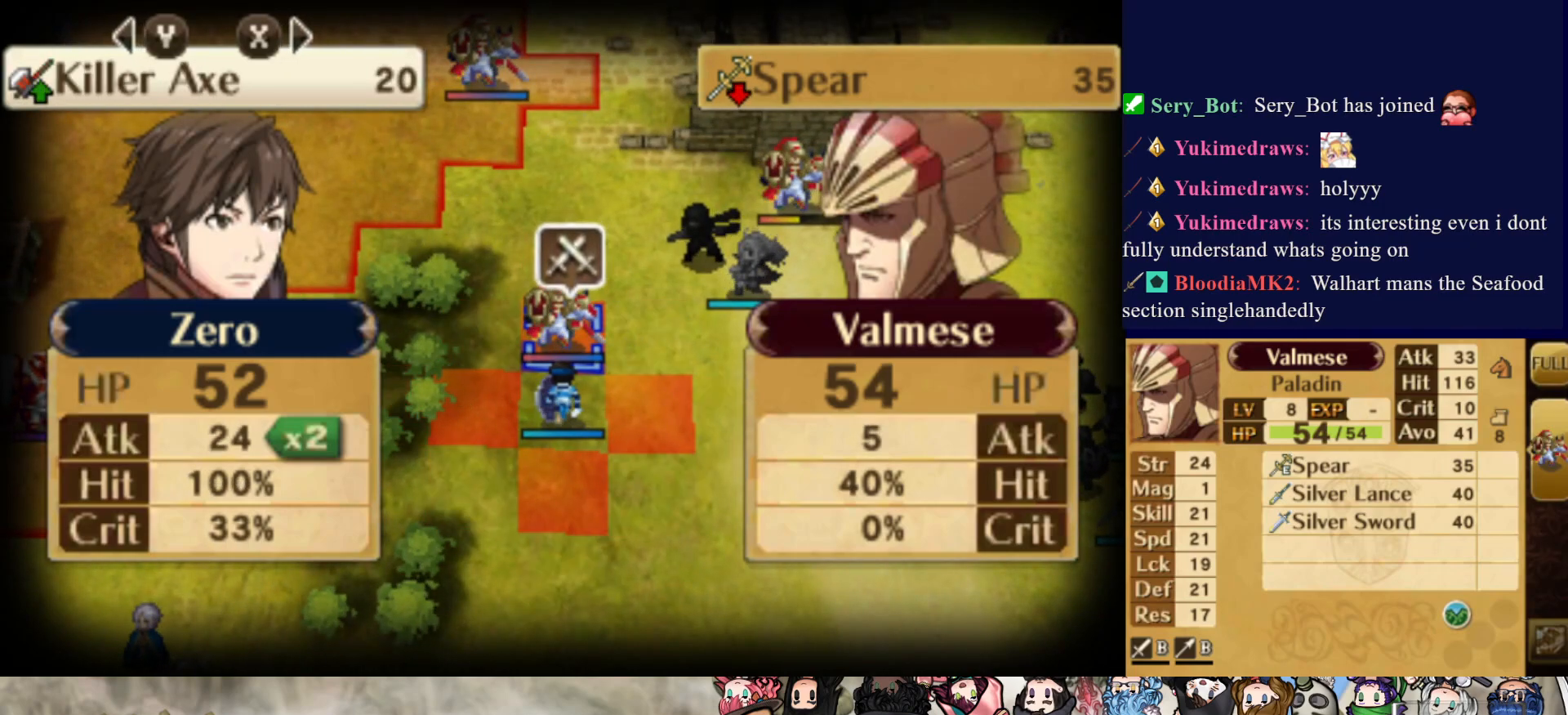
{"buttons": [], "events": []}
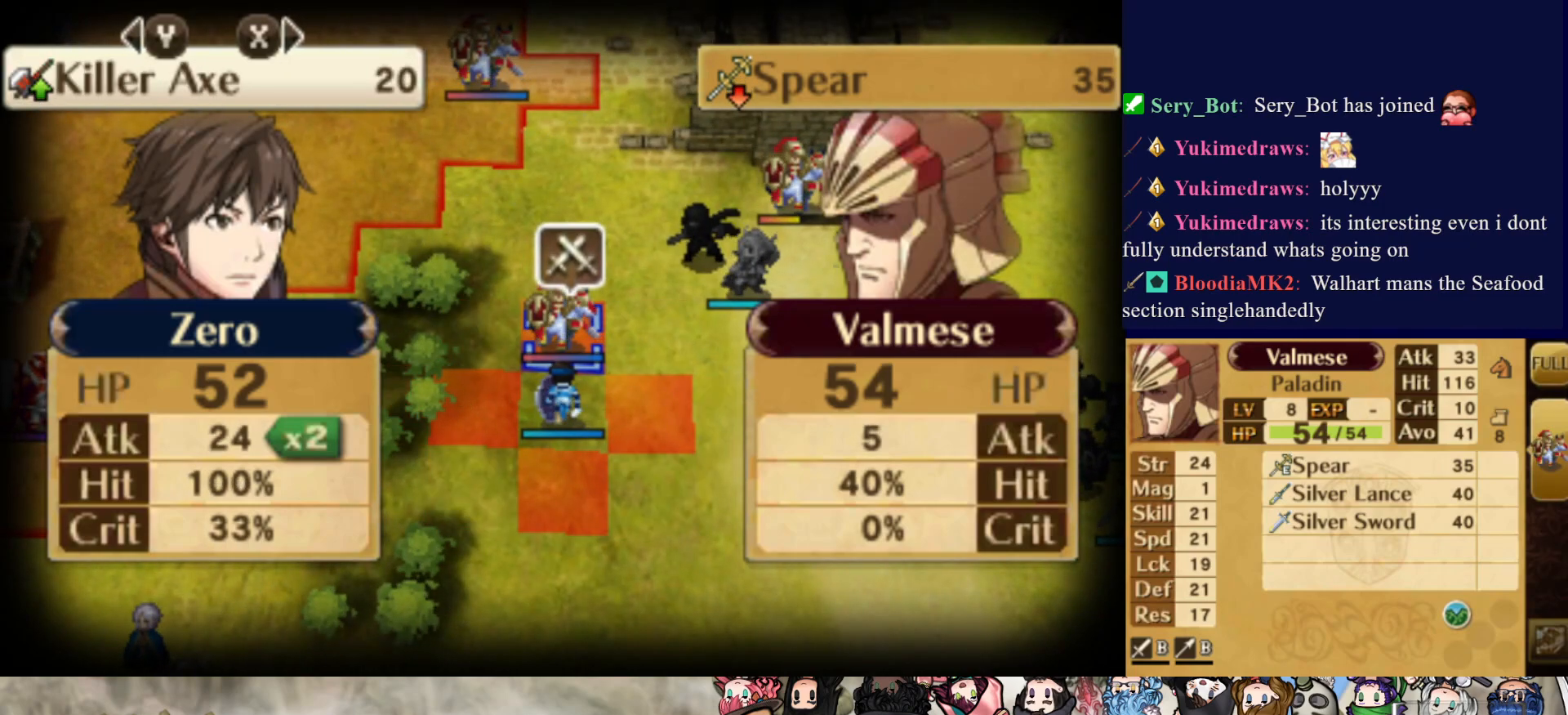
{"buttons": [], "events": [[50, "CIRCLE", "down"], [200, "CIRCLE", "up"]]}